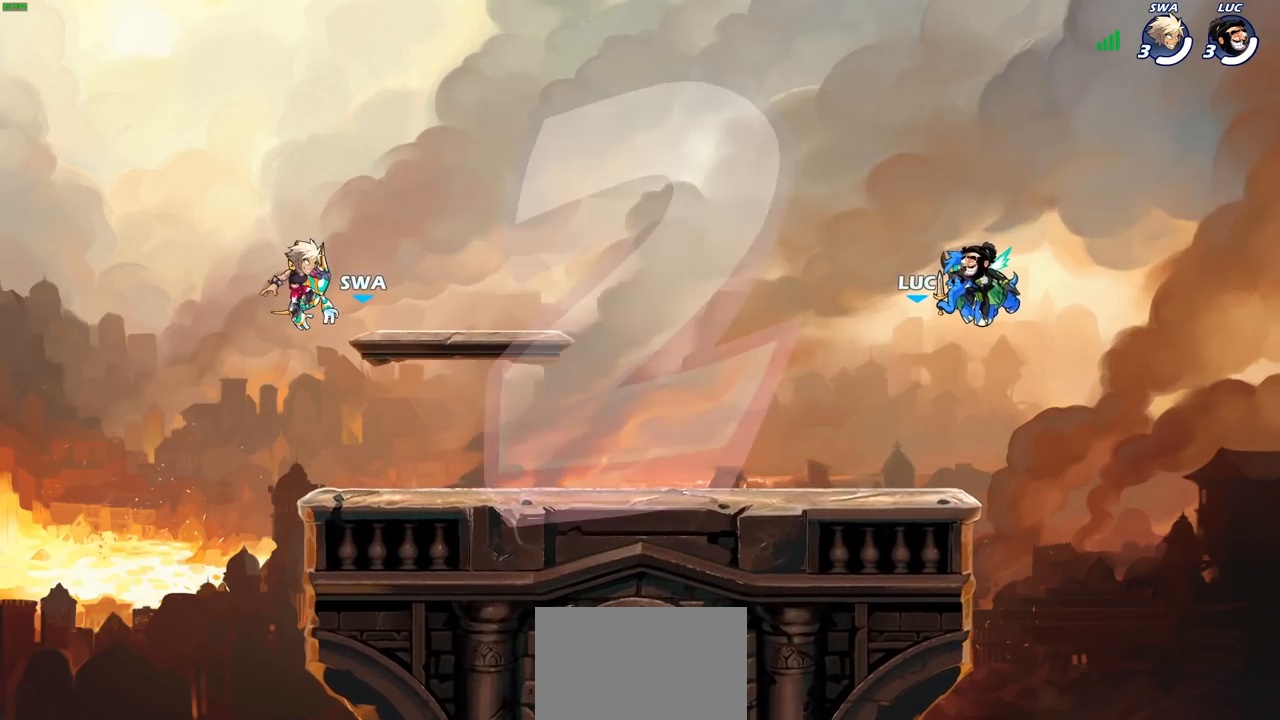
Gameplay with a controller (PlayStation layout); each line is a JSON object with the inputs held at the frame after it. "events" lists button and stick changes between this image and that frame as [ms after this image, input, new state], when the widget could be followed in between.
{"buttons": ["SELECT"], "left_stick": "center", "right_stick": "center"}
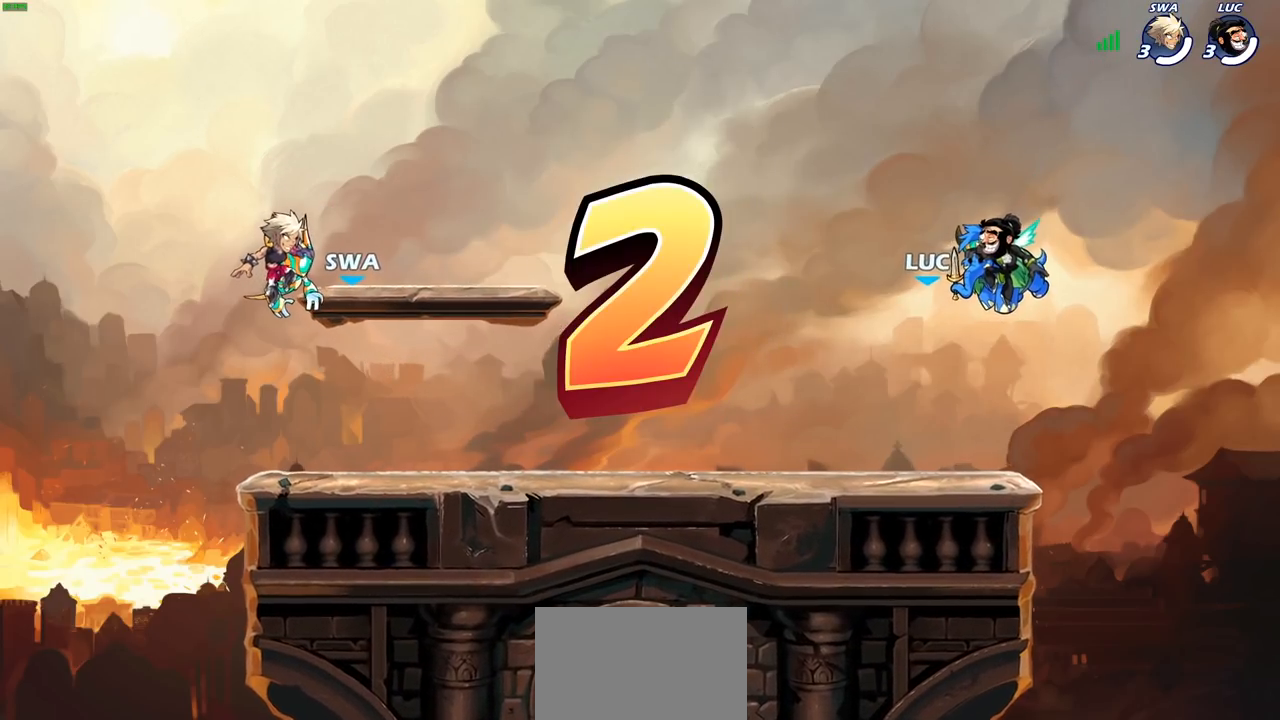
{"buttons": [], "left_stick": "center", "right_stick": "center", "events": [[383, "SELECT", "up"]]}
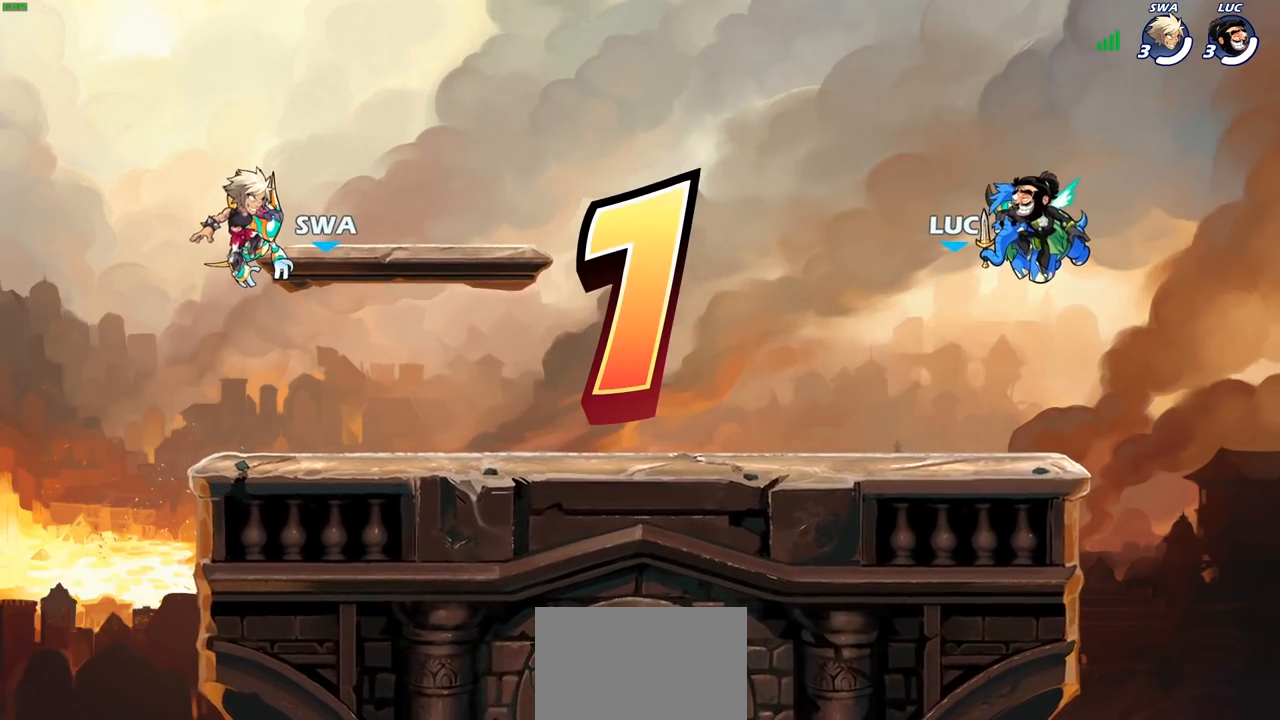
{"buttons": ["SELECT"], "left_stick": "center", "right_stick": "center", "events": [[117, "SELECT", "down"]]}
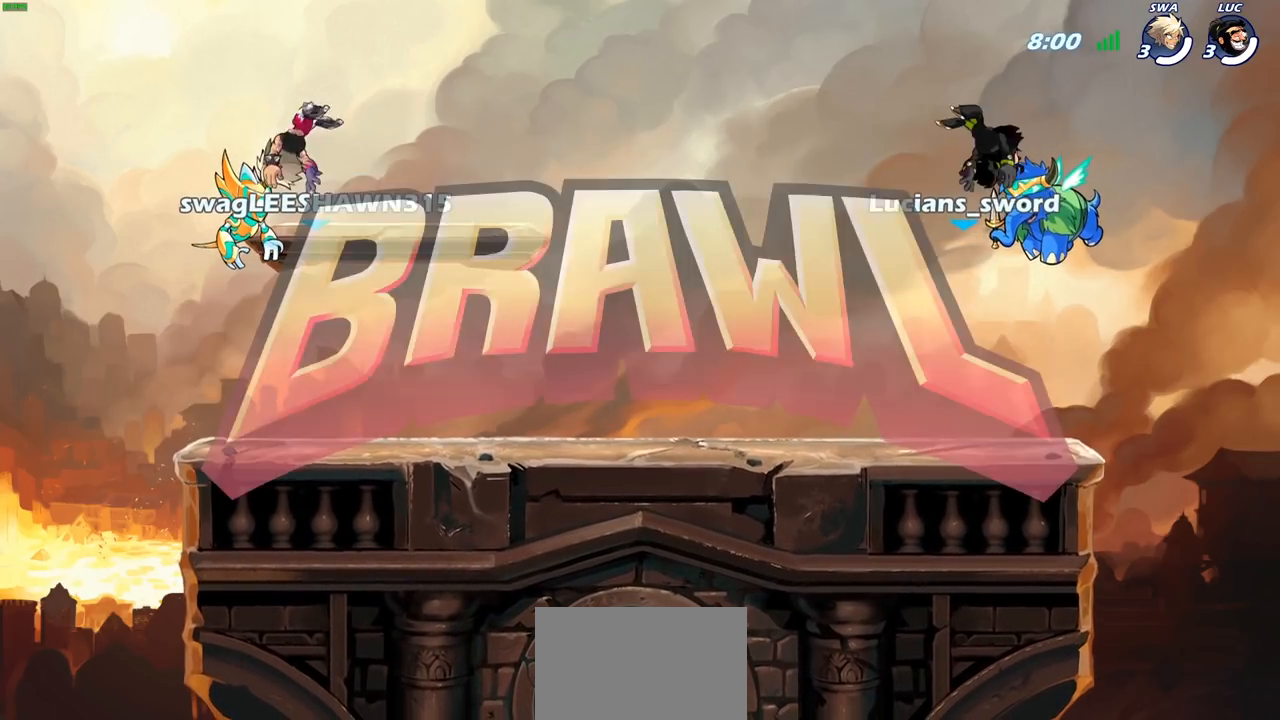
{"buttons": [], "left_stick": "center", "right_stick": "center", "events": [[183, "SELECT", "up"], [350, "SELECT", "down"], [483, "SELECT", "up"]]}
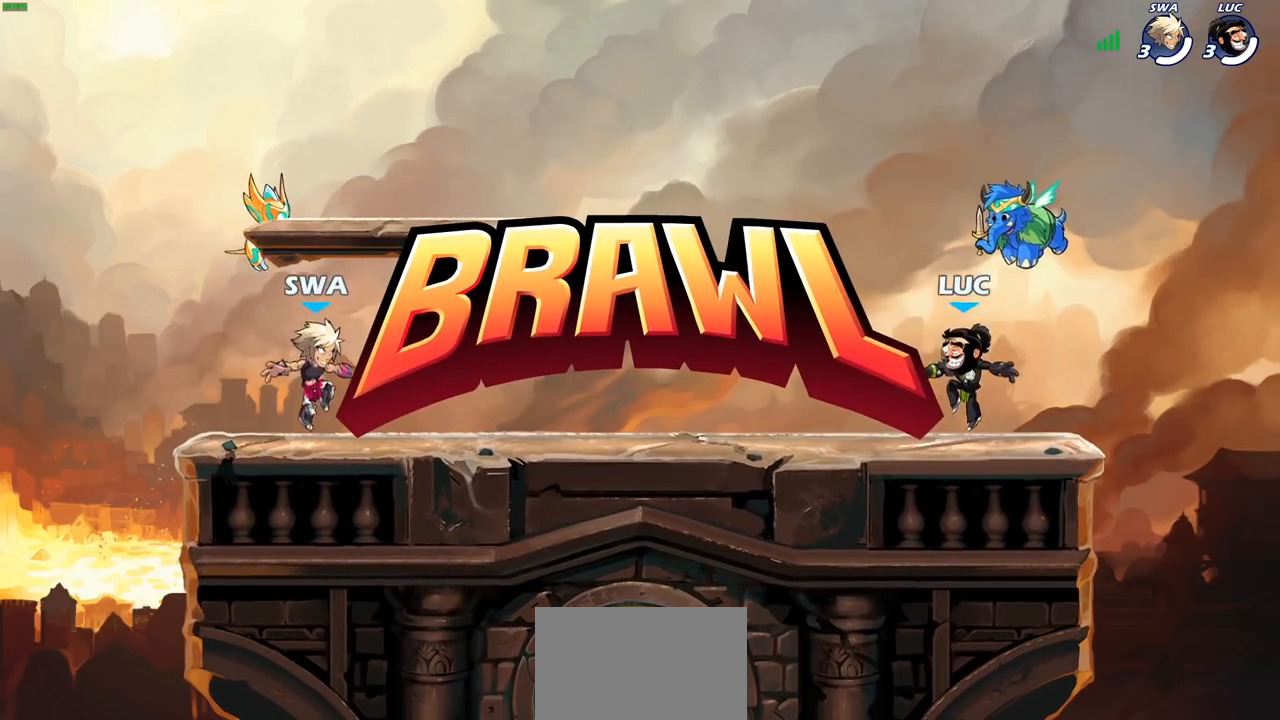
{"buttons": [], "left_stick": "center", "right_stick": "down-left", "events": [[33, "SELECT", "down"], [183, "right_stick", "down-left"], [200, "SELECT", "up"]]}
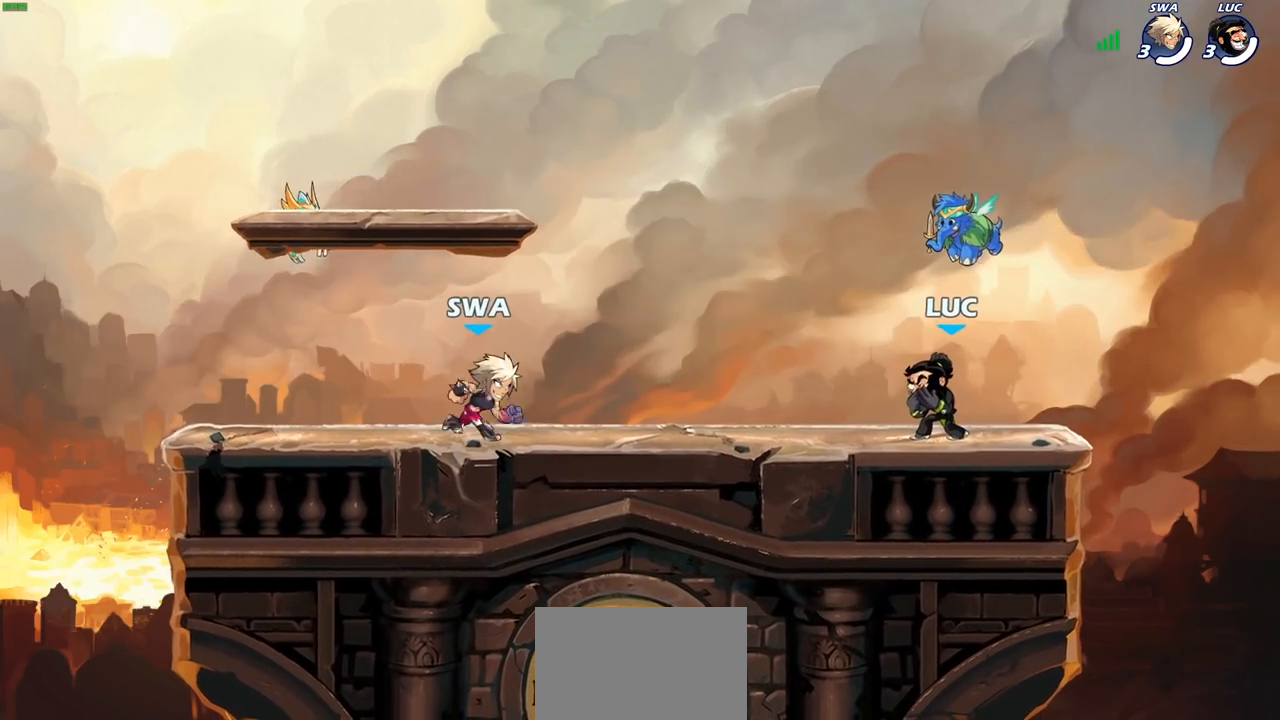
{"buttons": [], "left_stick": "center", "right_stick": "center", "events": [[200, "right_stick", "center"]]}
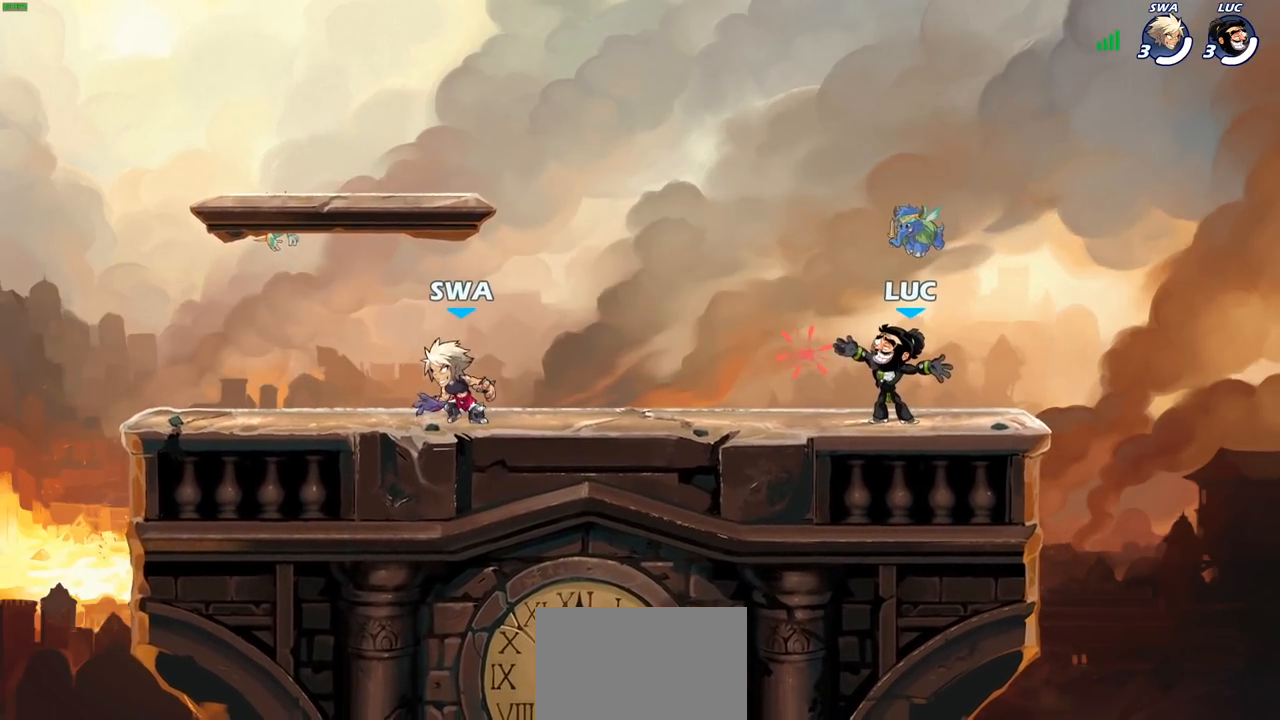
{"buttons": [], "left_stick": "up-left", "right_stick": "center", "events": [[500, "left_stick", "up-left"]]}
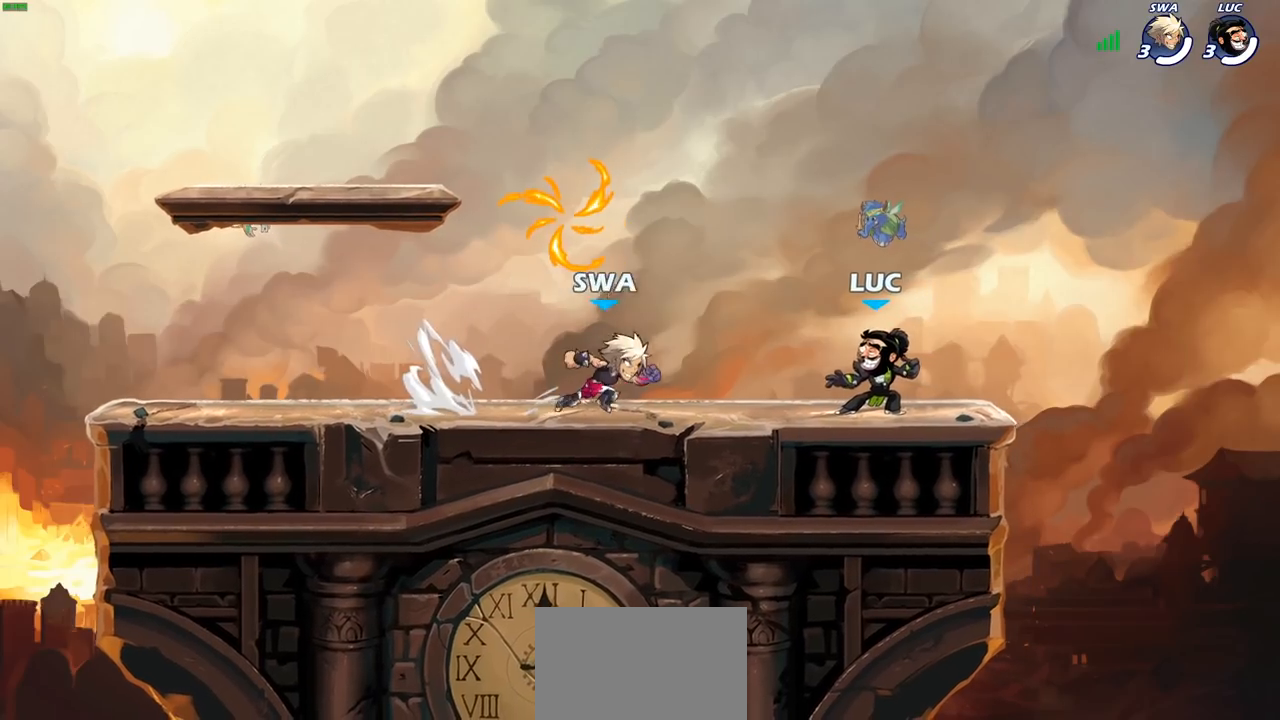
{"buttons": ["CROSS", "R1"], "left_stick": "up-left", "right_stick": "center", "events": [[50, "R2", "down"], [100, "CROSS", "down"], [217, "CROSS", "up"], [250, "R2", "up"], [250, "left_stick", "down-left"], [417, "R1", "down"], [433, "CROSS", "down"], [483, "left_stick", "up-left"]]}
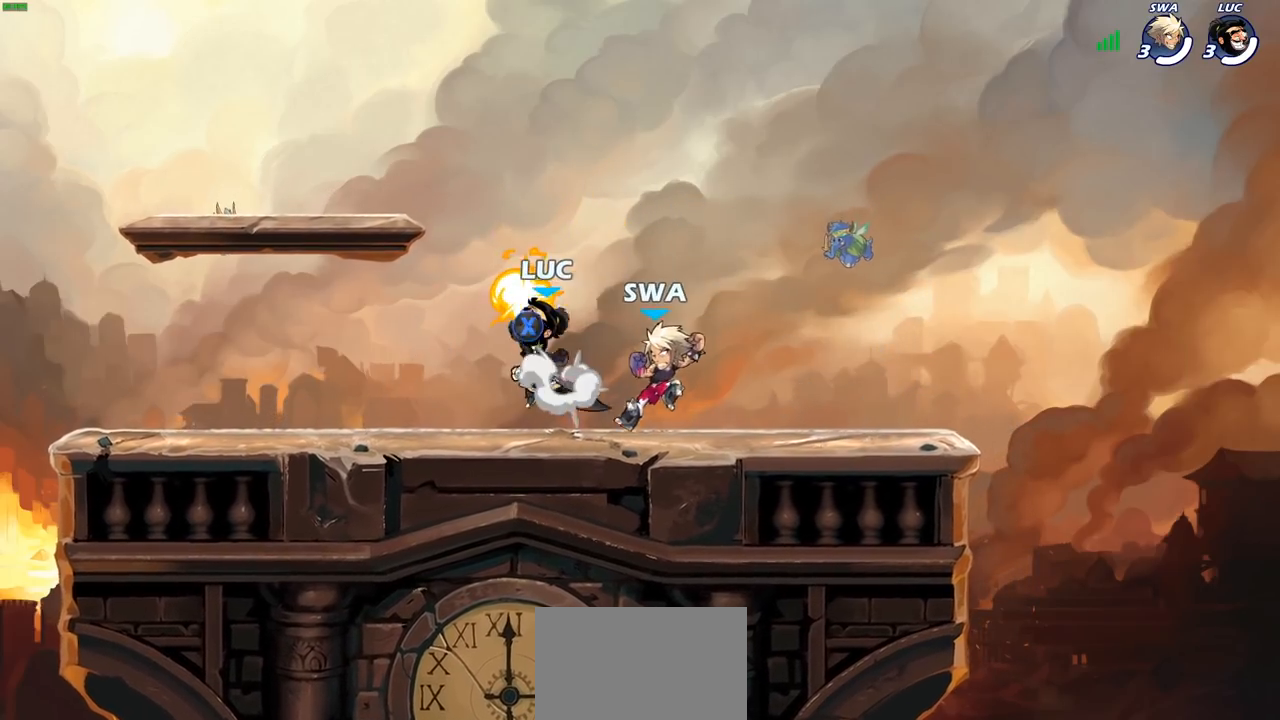
{"buttons": [], "left_stick": "left", "right_stick": "center", "events": [[50, "CROSS", "up"], [67, "R1", "up"], [83, "left_stick", "up-right"], [217, "left_stick", "down-left"], [450, "left_stick", "left"]]}
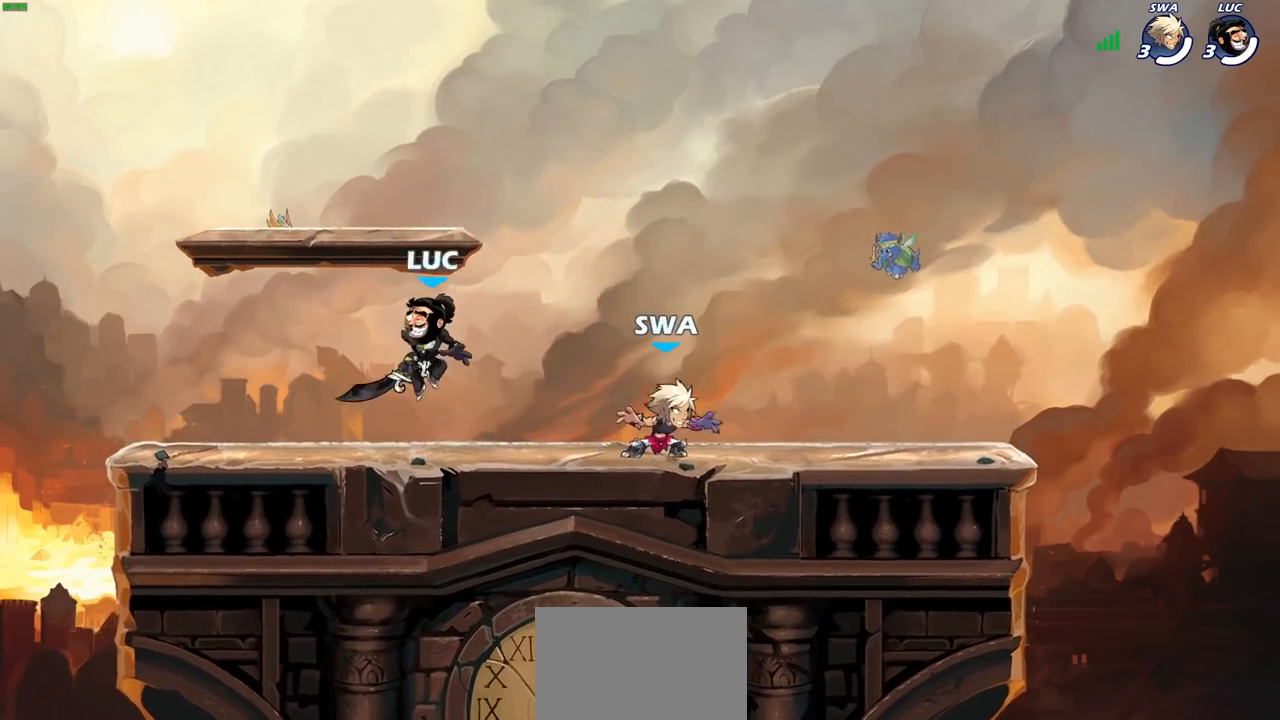
{"buttons": [], "left_stick": "center", "right_stick": "center", "events": [[150, "left_stick", "up-right"], [300, "left_stick", "center"]]}
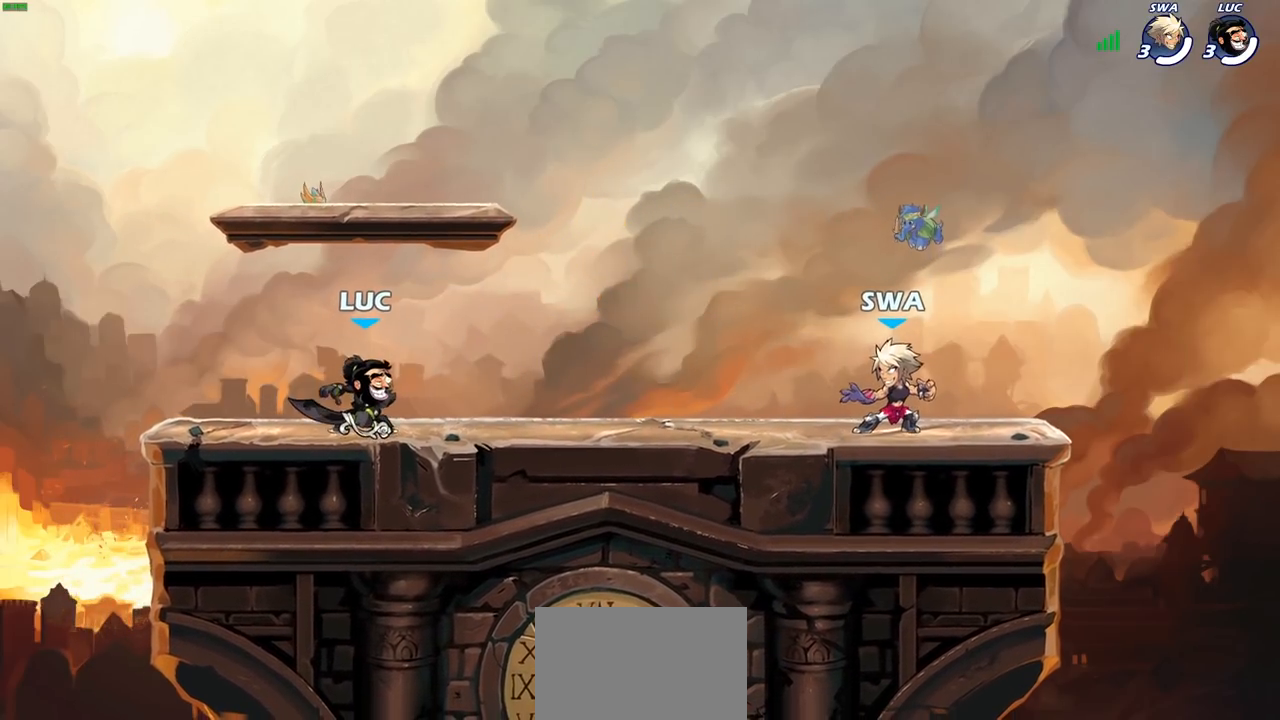
{"buttons": [], "left_stick": "center", "right_stick": "up-left", "events": [[483, "right_stick", "up-left"]]}
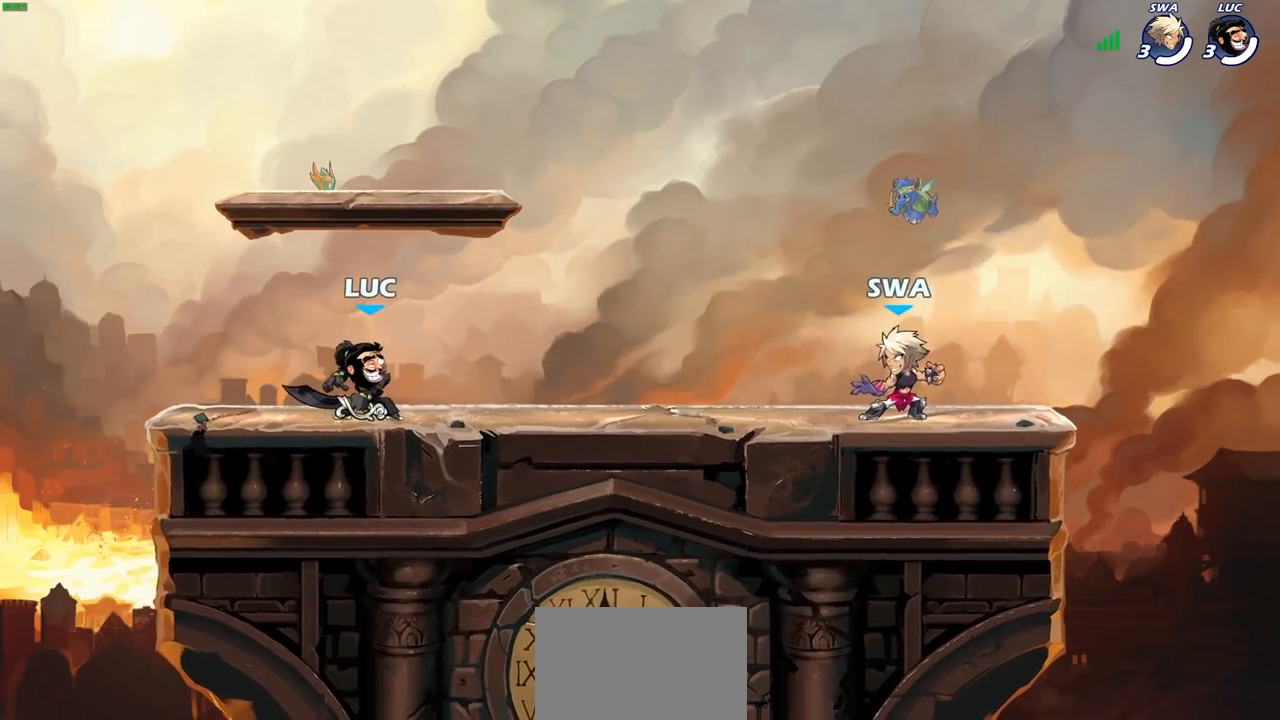
{"buttons": [], "left_stick": "center", "right_stick": "up-left", "events": []}
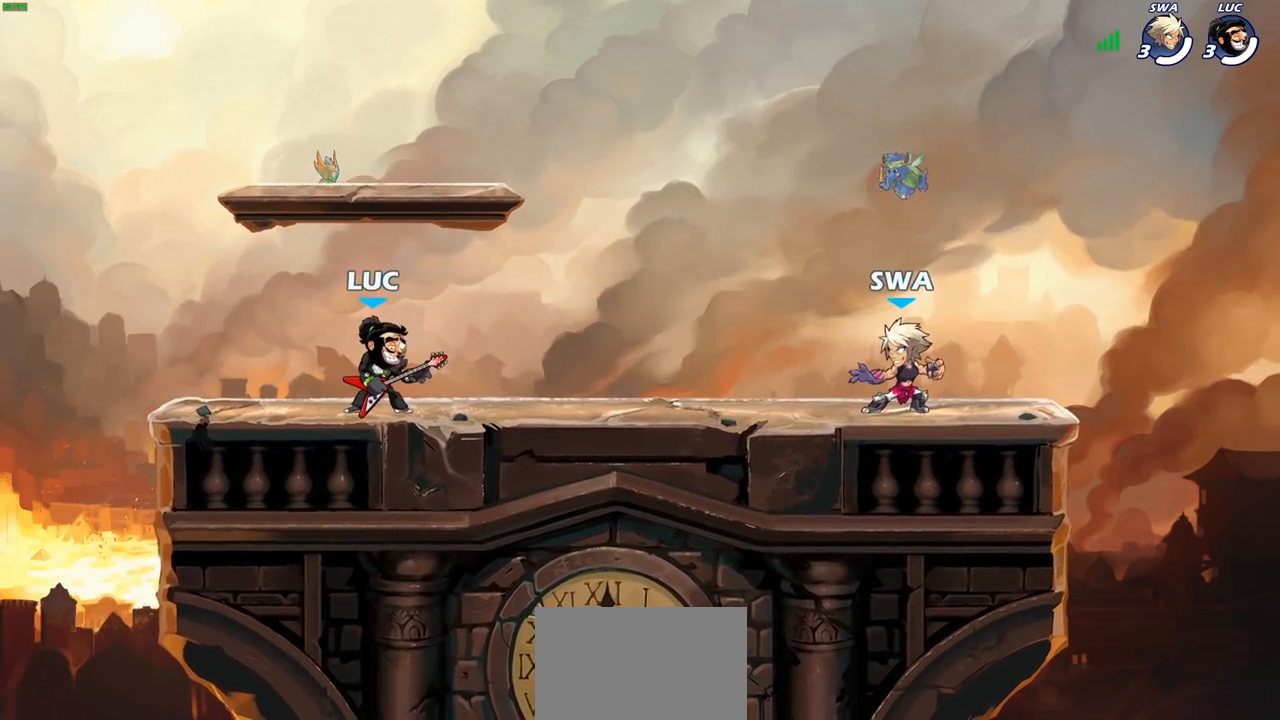
{"buttons": [], "left_stick": "center", "right_stick": "up-left", "events": []}
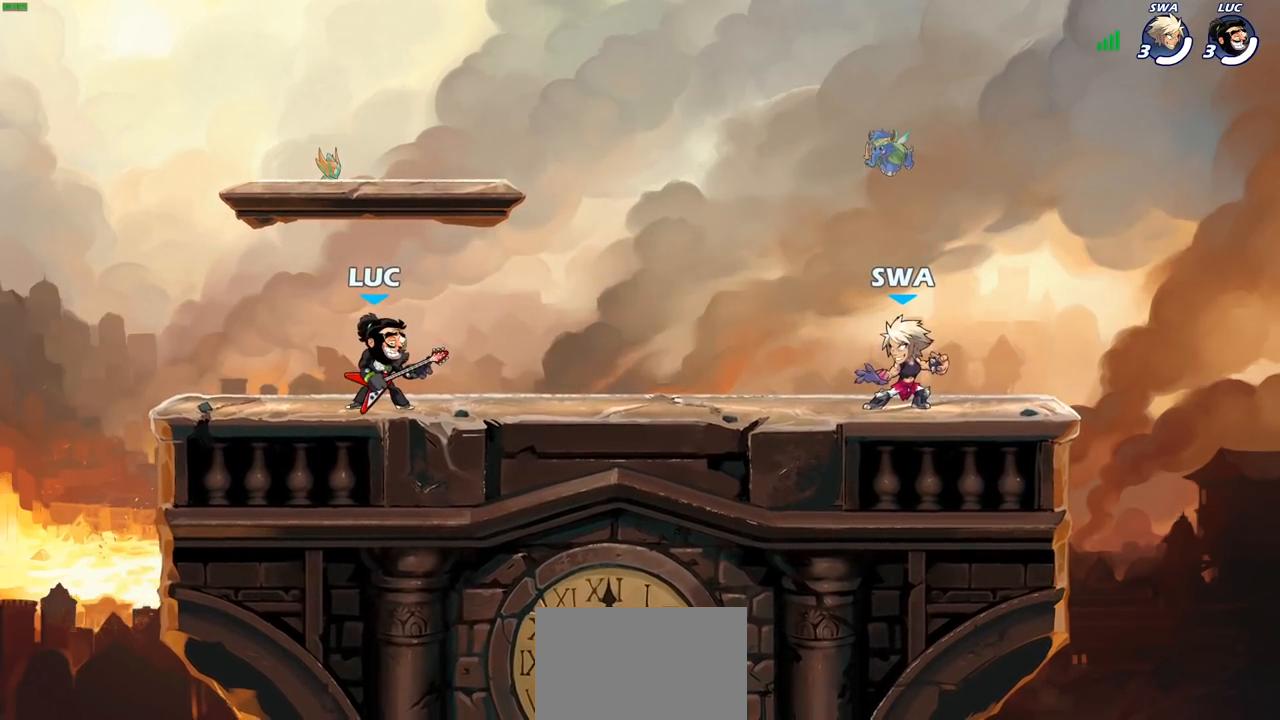
{"buttons": [], "left_stick": "center", "right_stick": "center", "events": [[300, "right_stick", "center"]]}
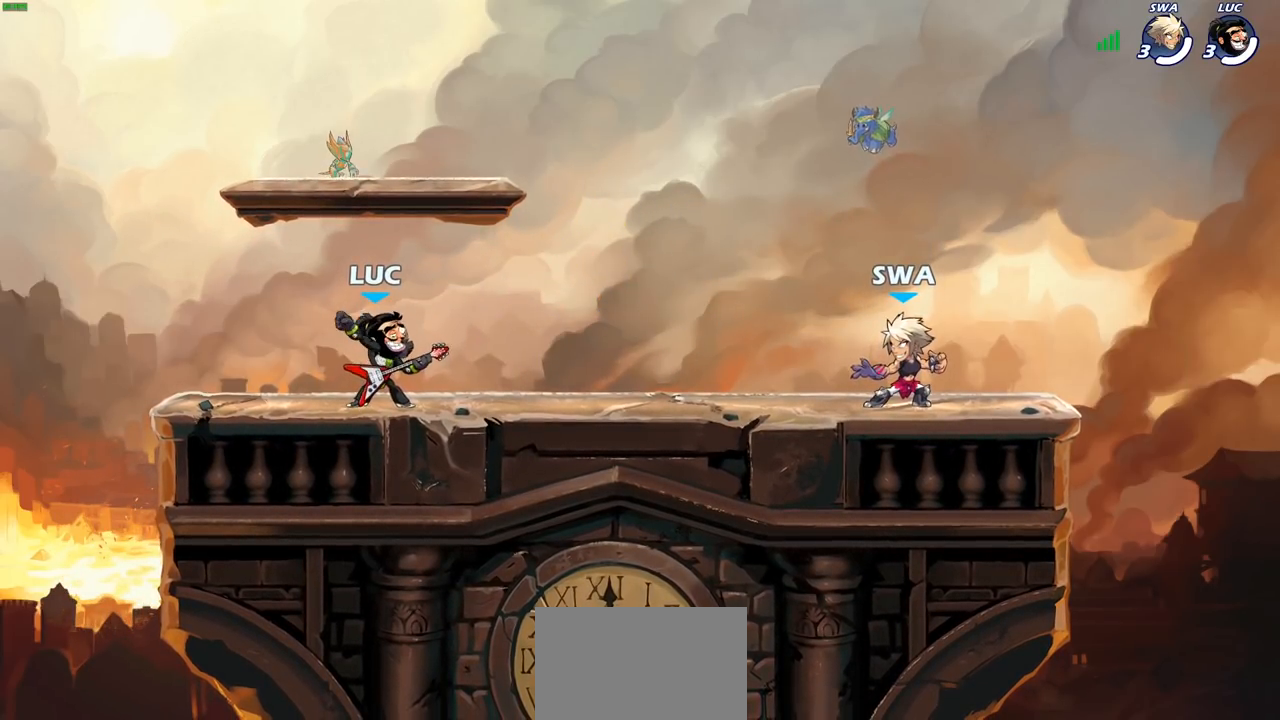
{"buttons": [], "left_stick": "center", "right_stick": "center", "events": []}
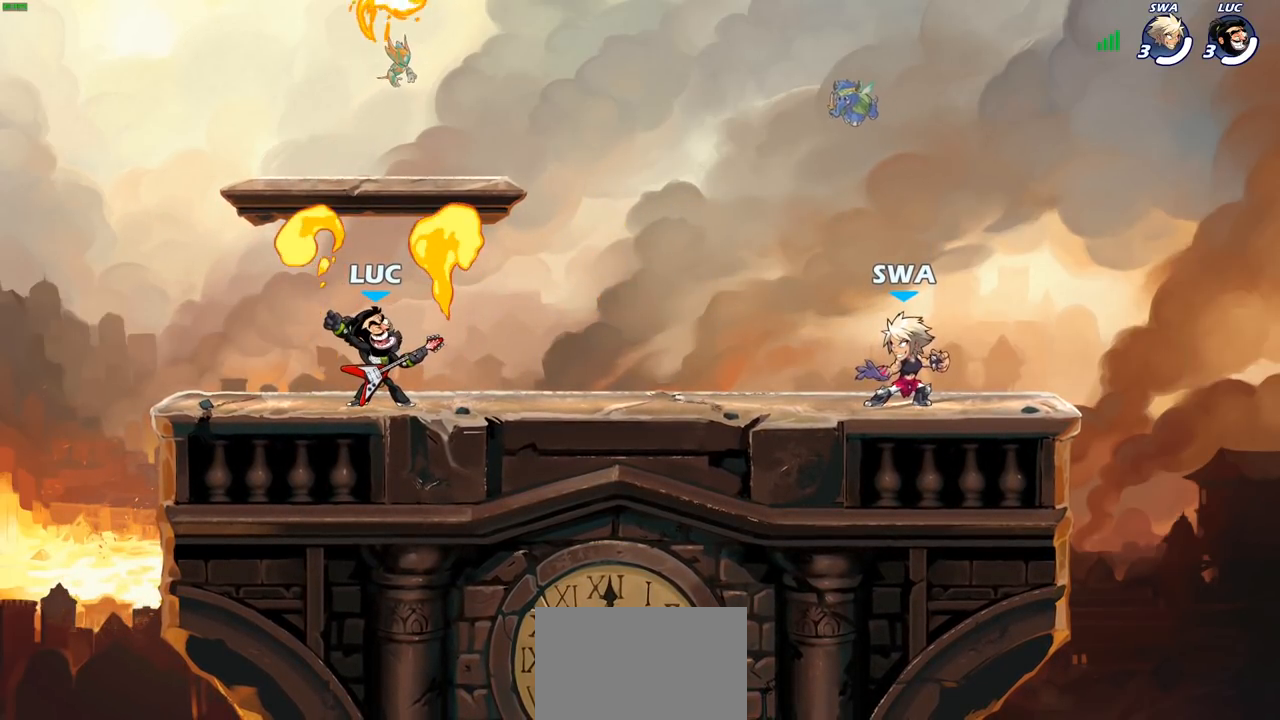
{"buttons": [], "left_stick": "center", "right_stick": "center", "events": []}
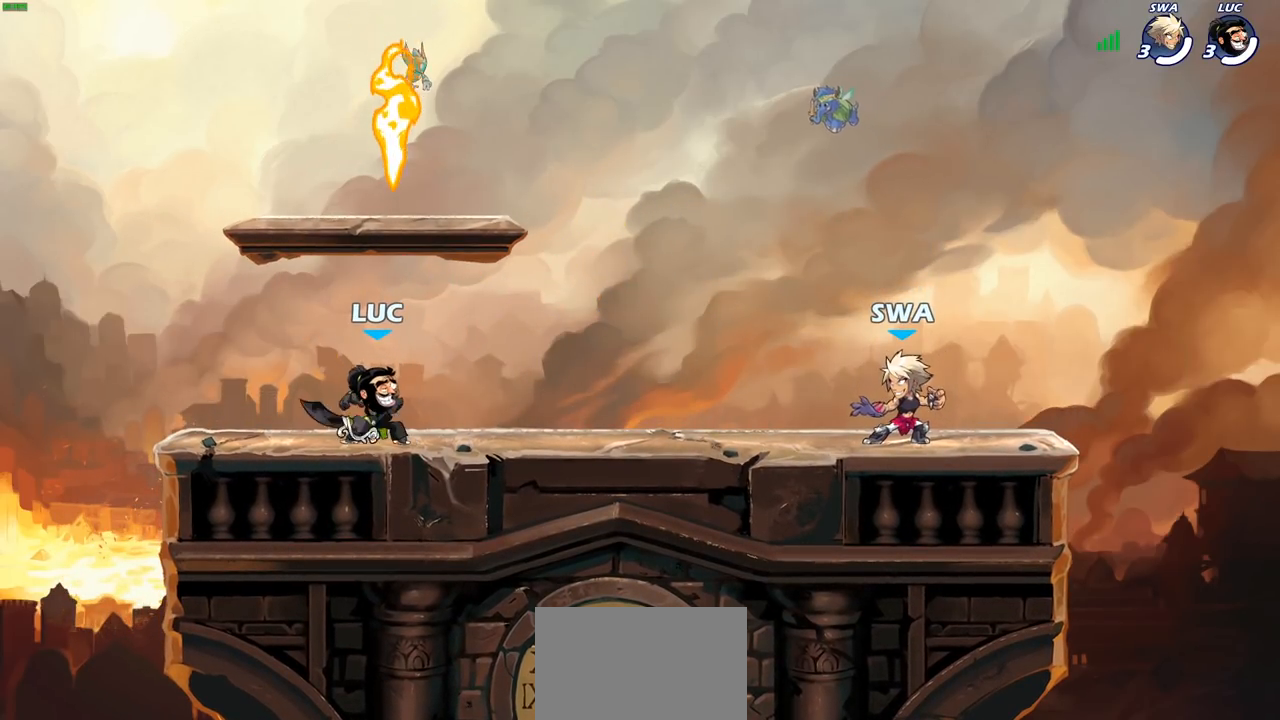
{"buttons": [], "left_stick": "center", "right_stick": "center", "events": []}
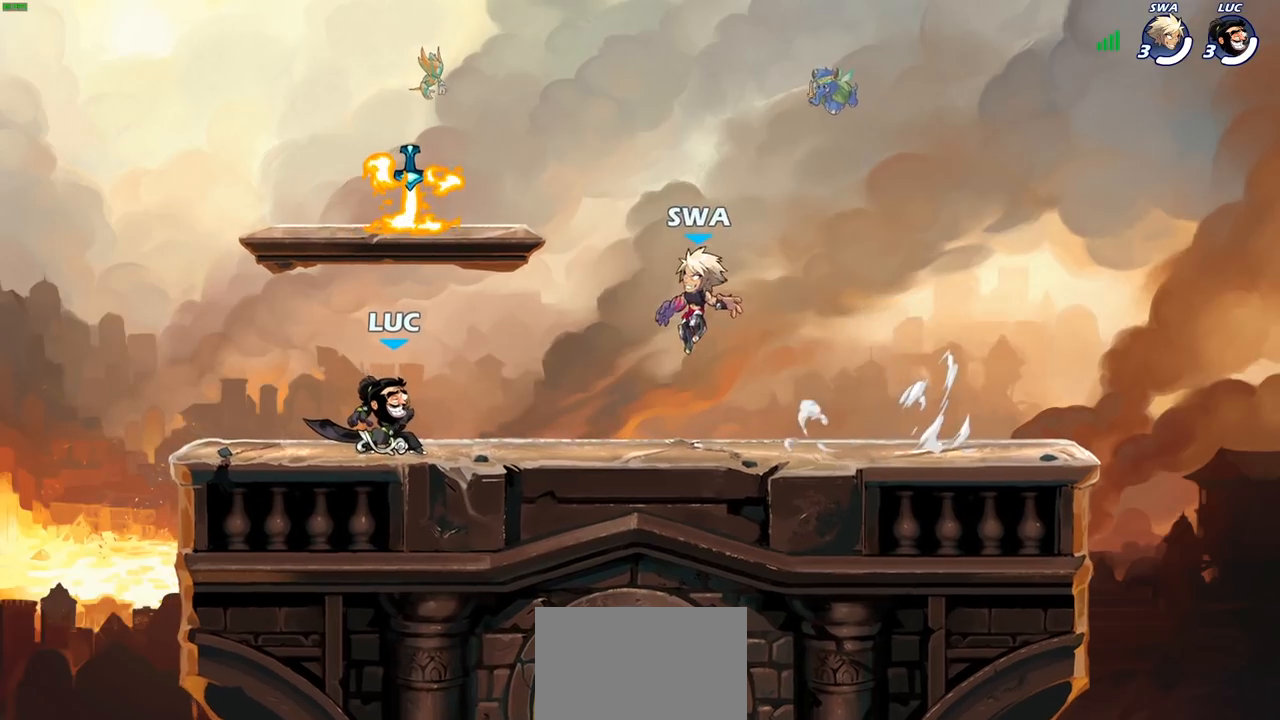
{"buttons": [], "left_stick": "down-left", "right_stick": "center", "events": [[100, "left_stick", "right"], [233, "CROSS", "down"], [233, "R2", "down"], [333, "CROSS", "up"], [400, "R2", "up"], [450, "left_stick", "down-left"]]}
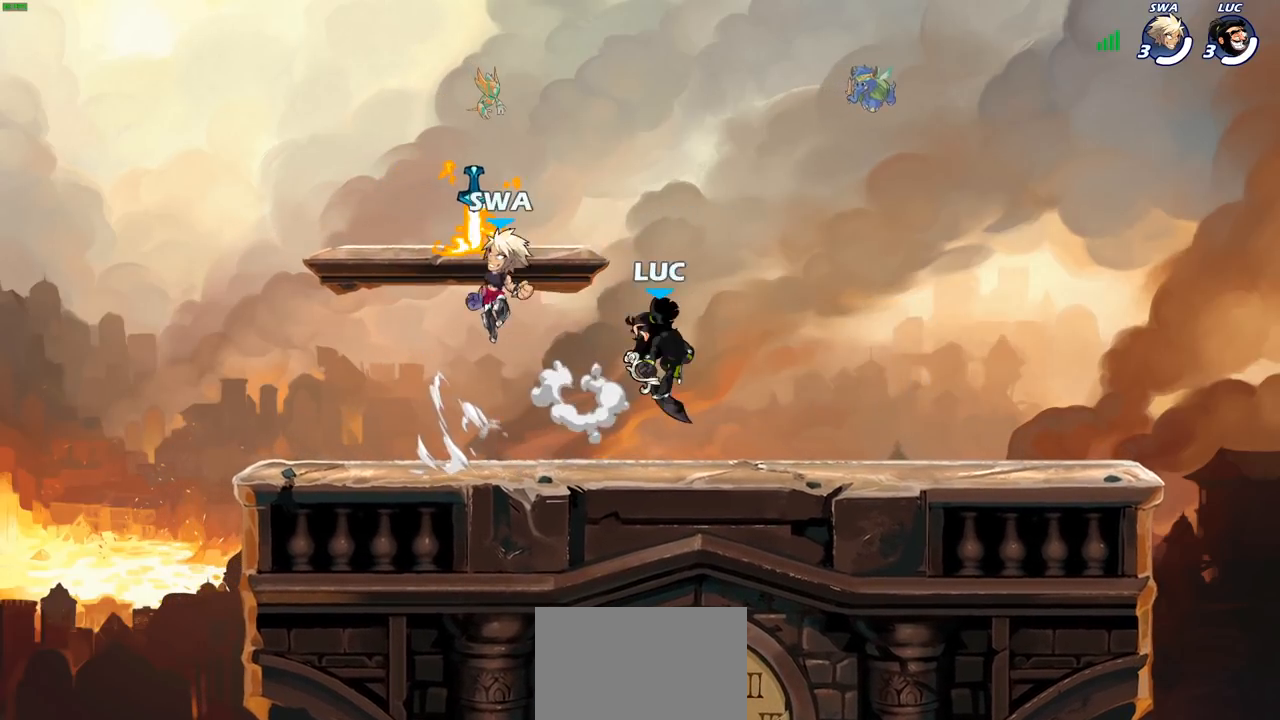
{"buttons": ["R2"], "left_stick": "left", "right_stick": "center", "events": [[150, "left_stick", "up-right"], [250, "R2", "down"], [367, "R2", "up"], [367, "left_stick", "up-left"], [417, "left_stick", "left"], [450, "R2", "down"]]}
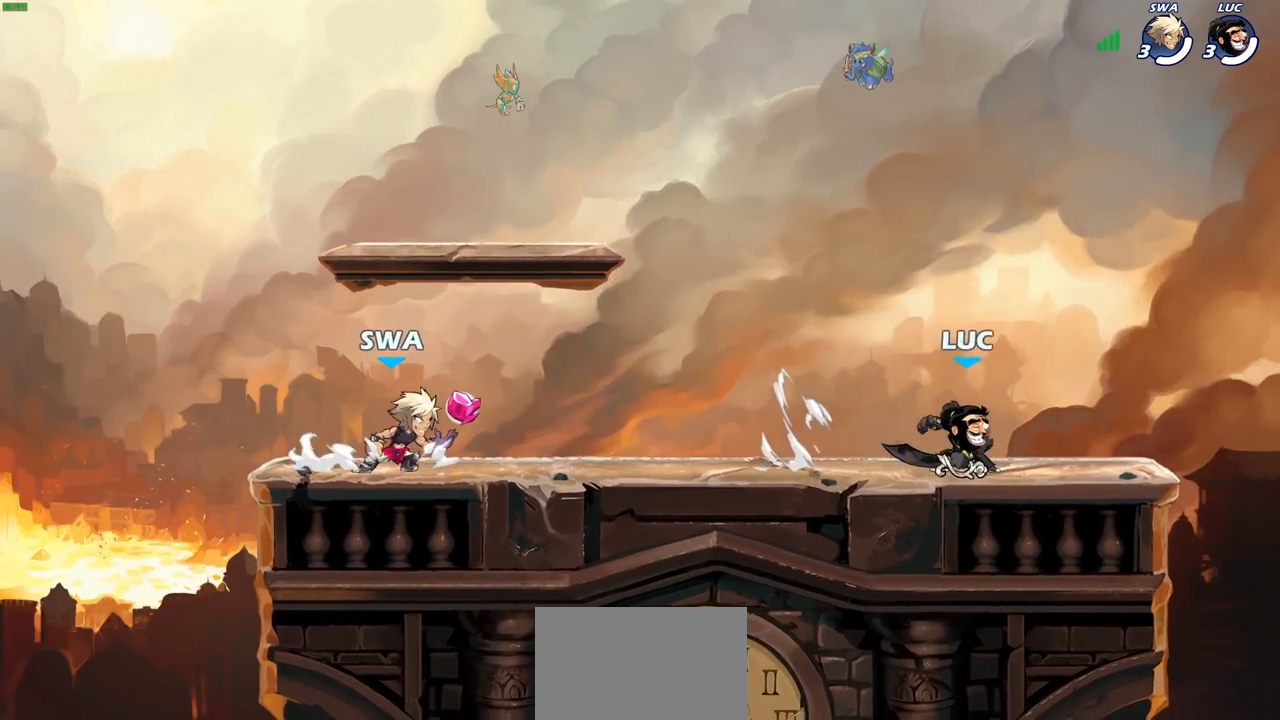
{"buttons": [], "left_stick": "left", "right_stick": "center", "events": [[67, "R2", "up"], [167, "SQUARE", "down"], [300, "SQUARE", "up"]]}
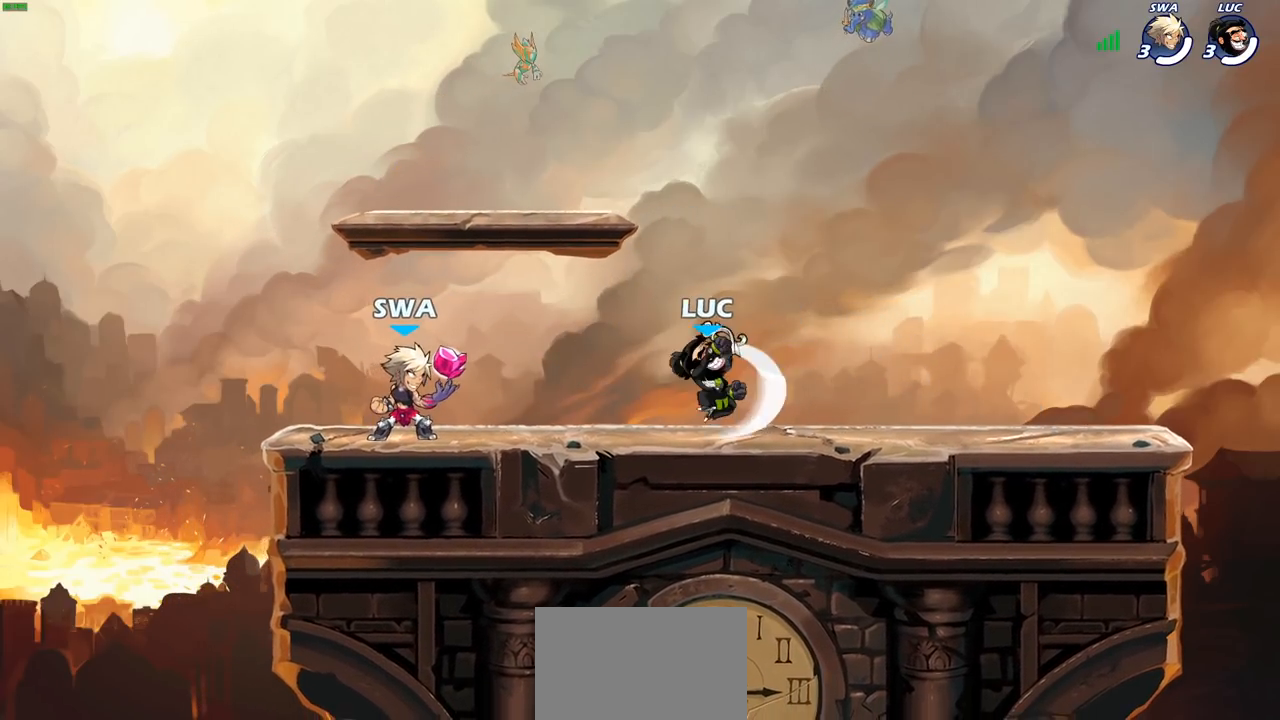
{"buttons": ["CROSS", "R2"], "left_stick": "up", "right_stick": "center", "events": [[200, "left_stick", "center"], [267, "left_stick", "right"], [350, "CROSS", "down"], [433, "R2", "down"], [467, "left_stick", "up"]]}
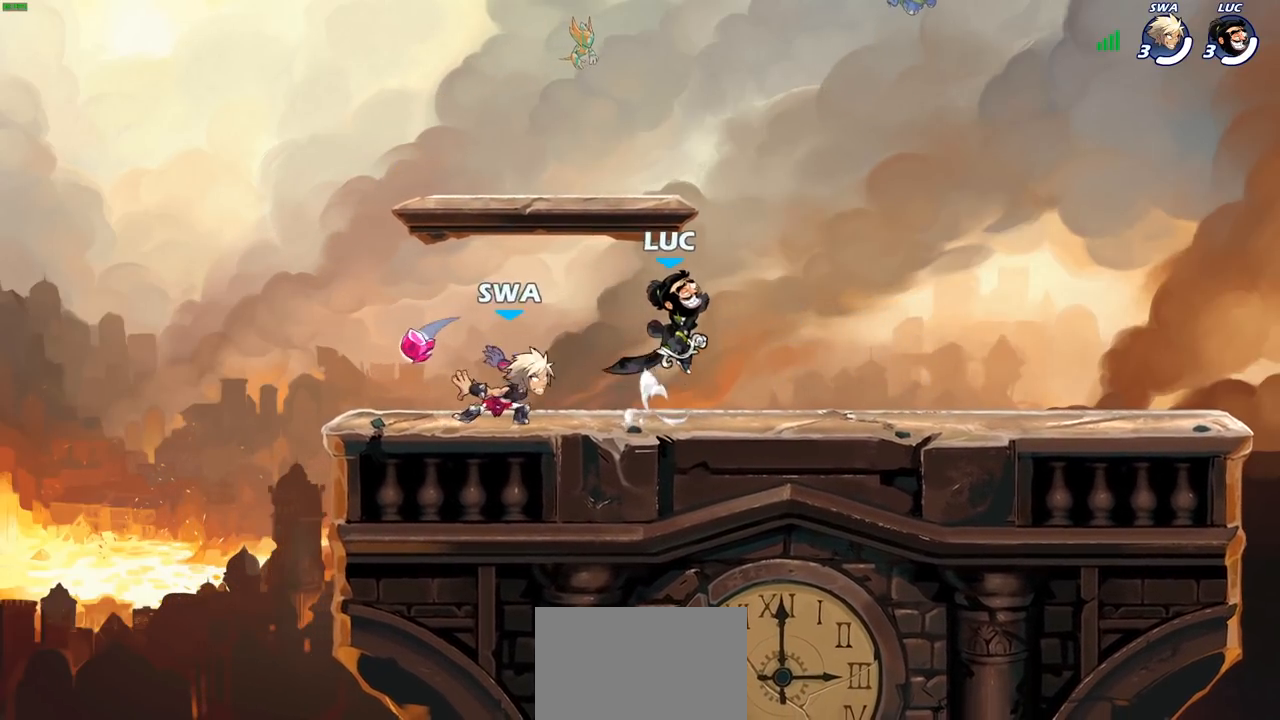
{"buttons": [], "left_stick": "down-right", "right_stick": "center", "events": [[17, "CROSS", "up"], [17, "left_stick", "up-left"], [83, "R2", "up"], [233, "left_stick", "down-left"], [317, "SQUARE", "down"], [417, "SQUARE", "up"], [433, "left_stick", "down-right"]]}
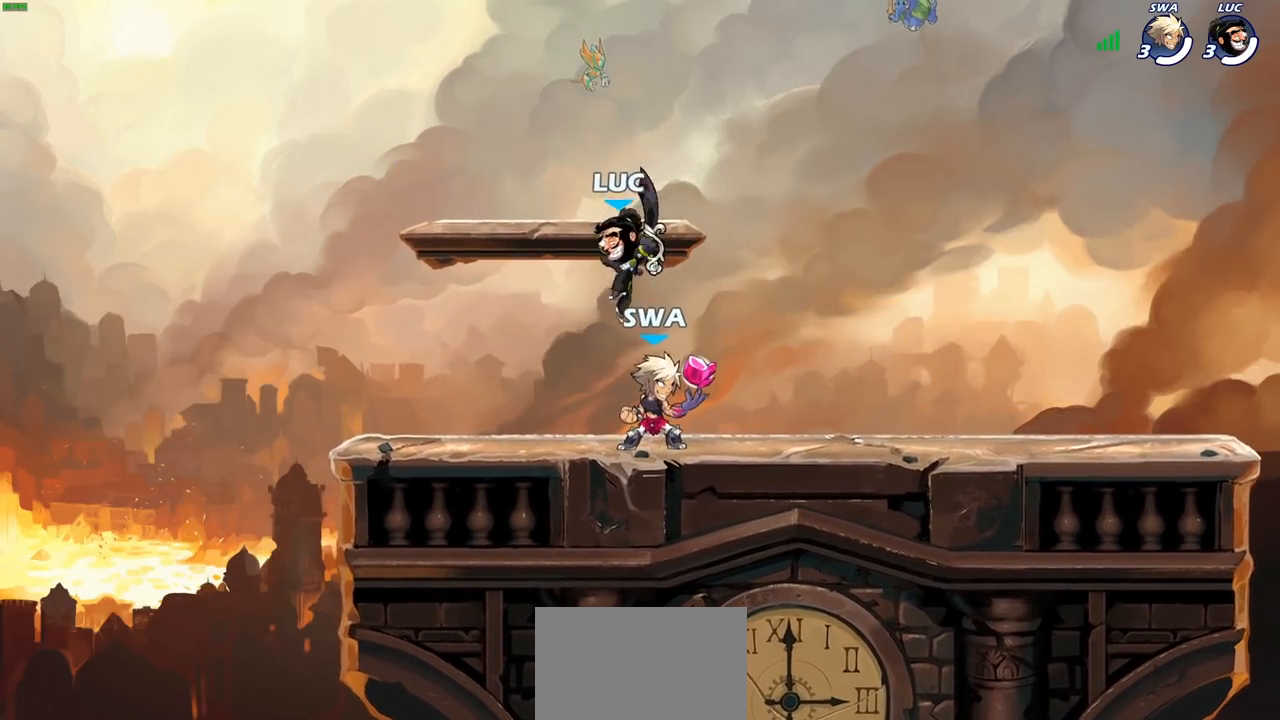
{"buttons": [], "left_stick": "center", "right_stick": "center", "events": [[33, "left_stick", "right"], [167, "left_stick", "up"], [317, "left_stick", "center"], [333, "SQUARE", "down"], [400, "SQUARE", "up"]]}
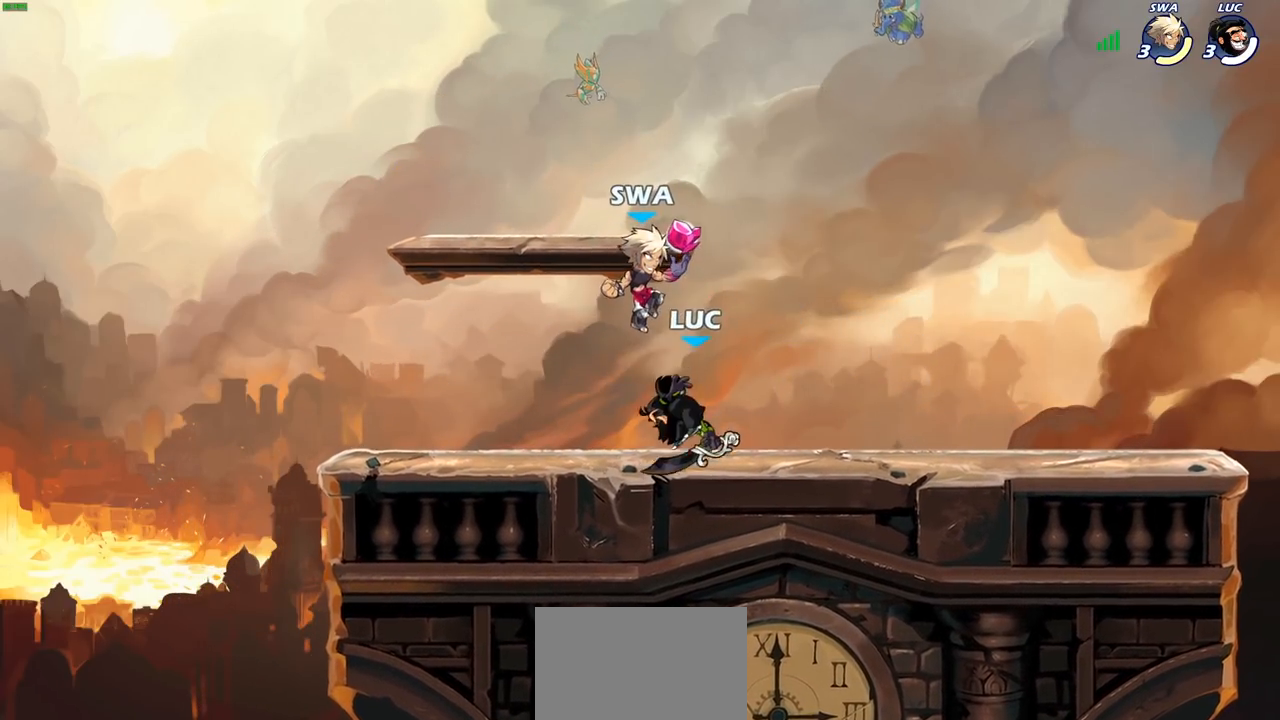
{"buttons": ["CIRCLE"], "left_stick": "left", "right_stick": "center", "events": [[333, "CROSS", "down"], [400, "CIRCLE", "down"], [400, "CROSS", "up"], [417, "left_stick", "left"]]}
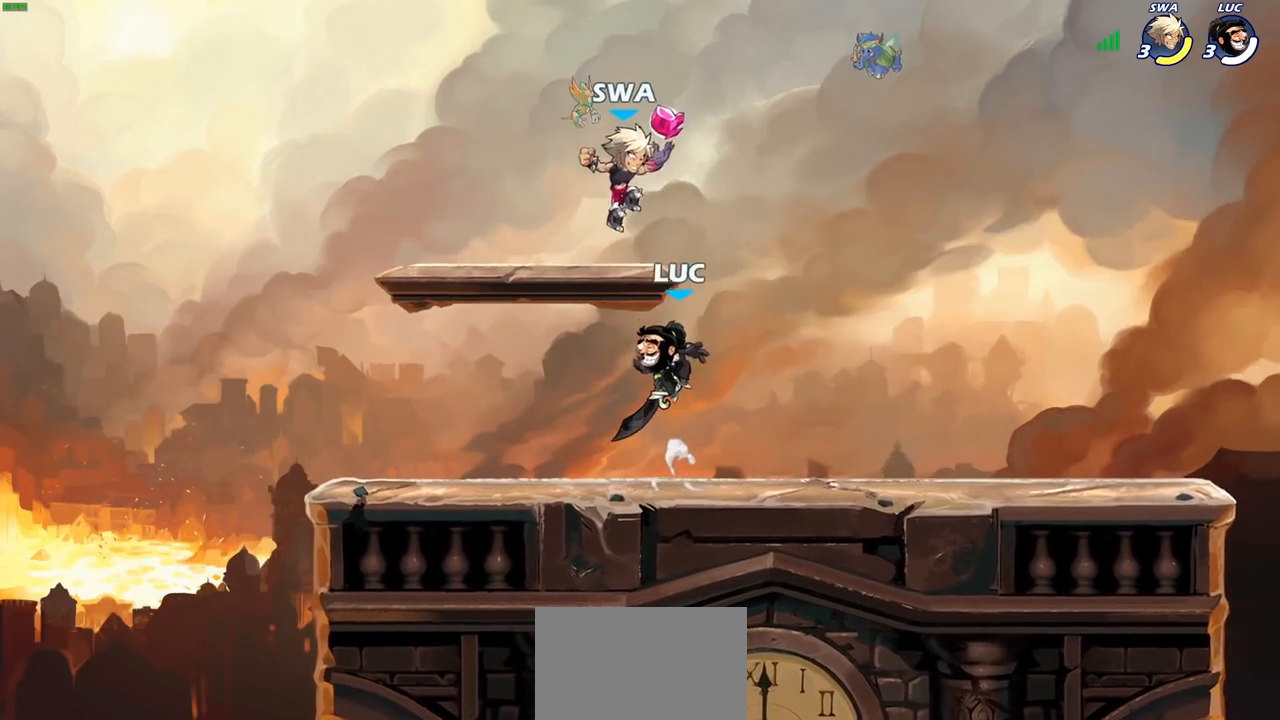
{"buttons": [], "left_stick": "right", "right_stick": "center", "events": [[17, "CIRCLE", "up"], [83, "left_stick", "up-left"], [200, "left_stick", "center"], [400, "left_stick", "right"]]}